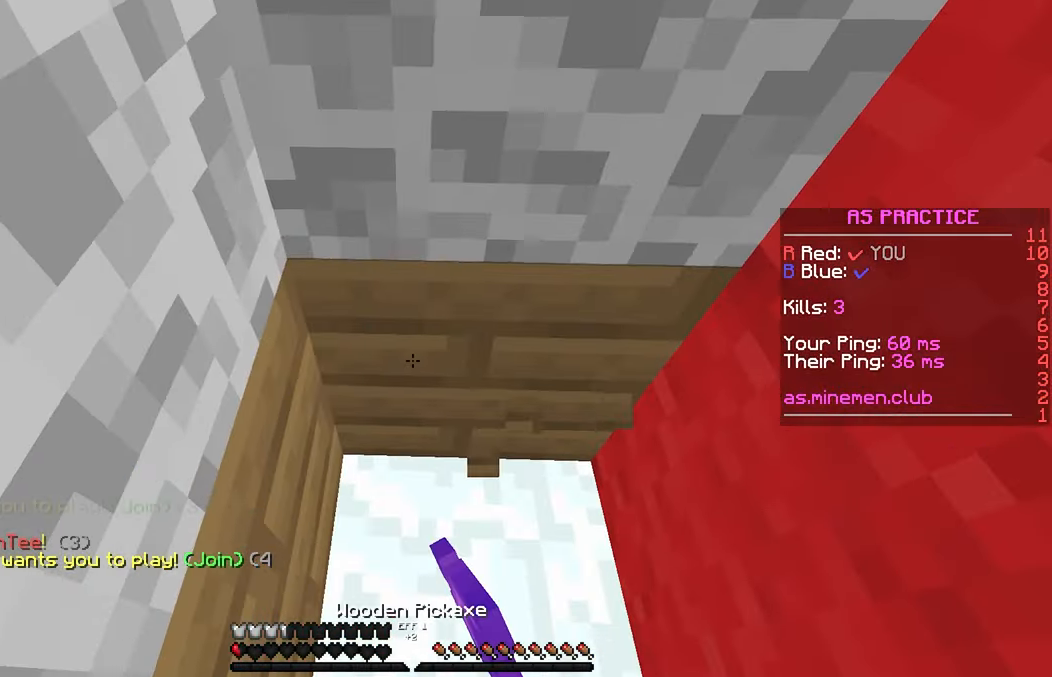
Gameplay with keyboard and mouse; each line is a JSON object with the keys and mouse buttons held at the frame after it. "events" lists presses ("down") and releases ("up") of "down", "left", "right", "space", "up", "mouse_left" and "mouse_right" between this image and that frame as [ms after this image, input, new state], when the widget could be followed in between. "mouse_left", "mouse_right" = the "left", "right" buttons of the "mouse" list. No other keys are recorded. Fast repeated clicks can show as one long hold. Mouse movement is not recorded.
{"keys": ["down"], "mouse": ["left"], "events": [[383, "down", "down"]]}
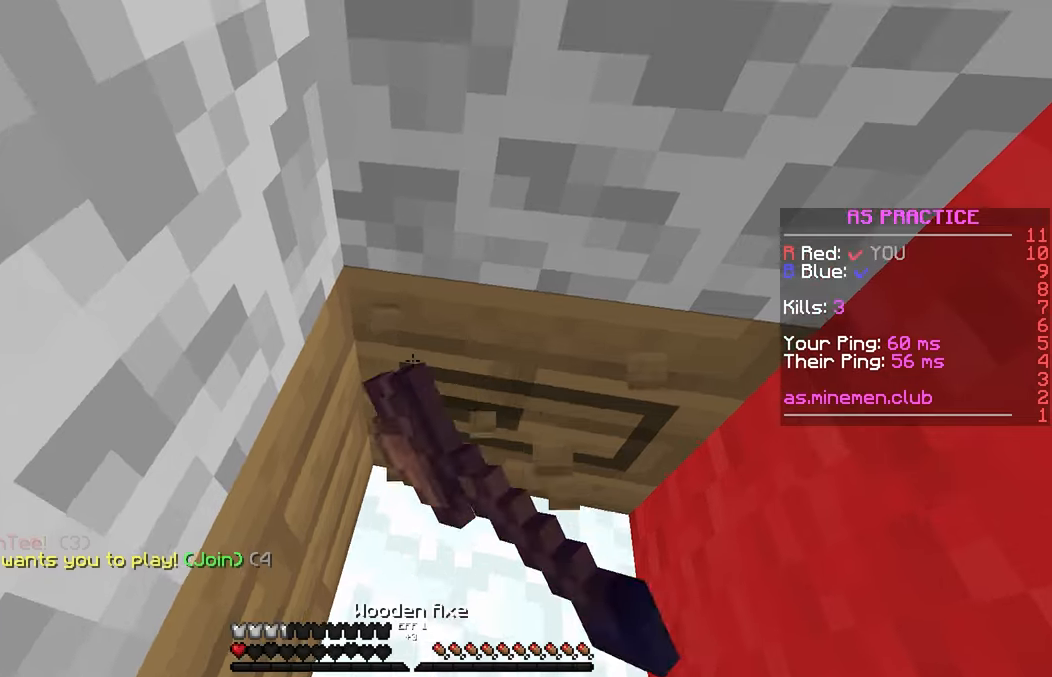
{"keys": [], "mouse": ["left"], "events": [[33, "down", "up"]]}
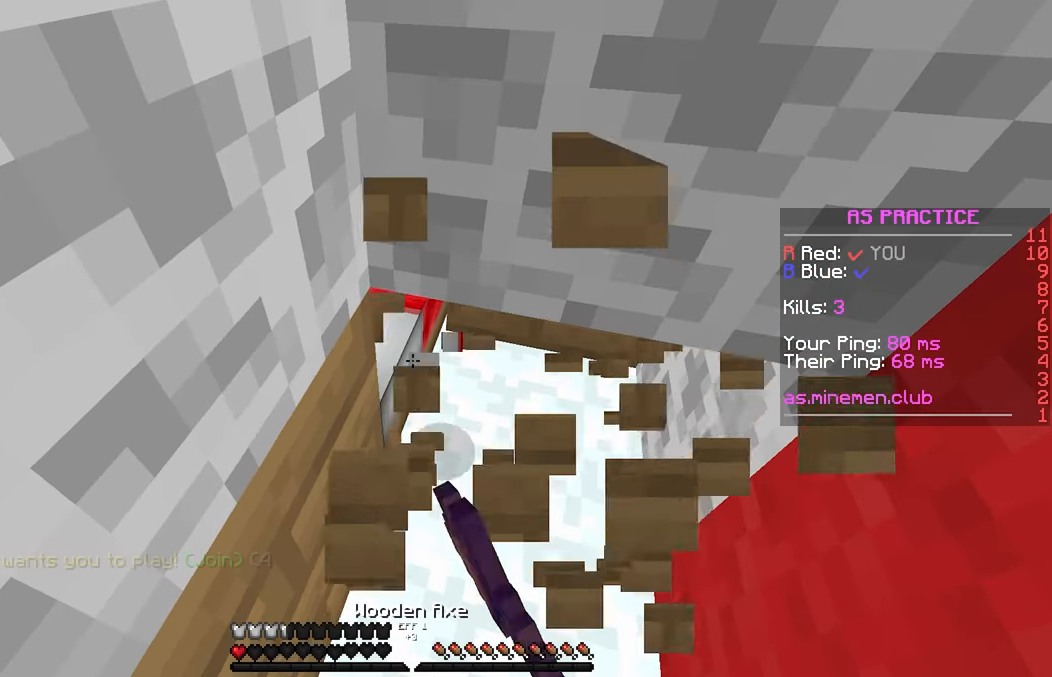
{"keys": [], "mouse": ["left"], "events": []}
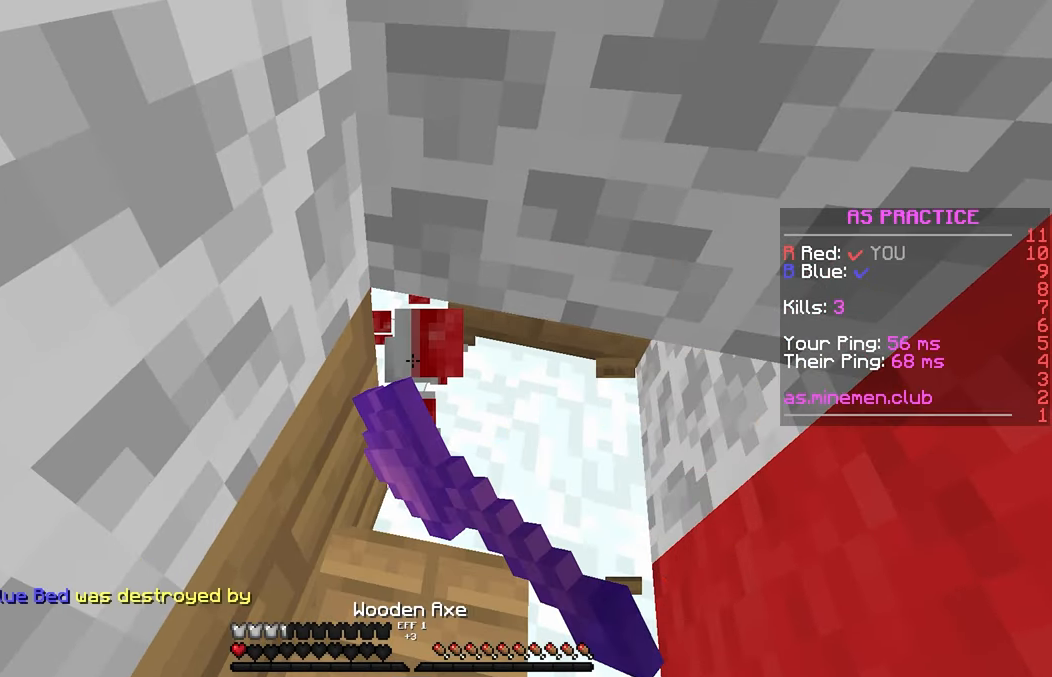
{"keys": [], "mouse": [], "events": [[200, "mouse_left", "up"]]}
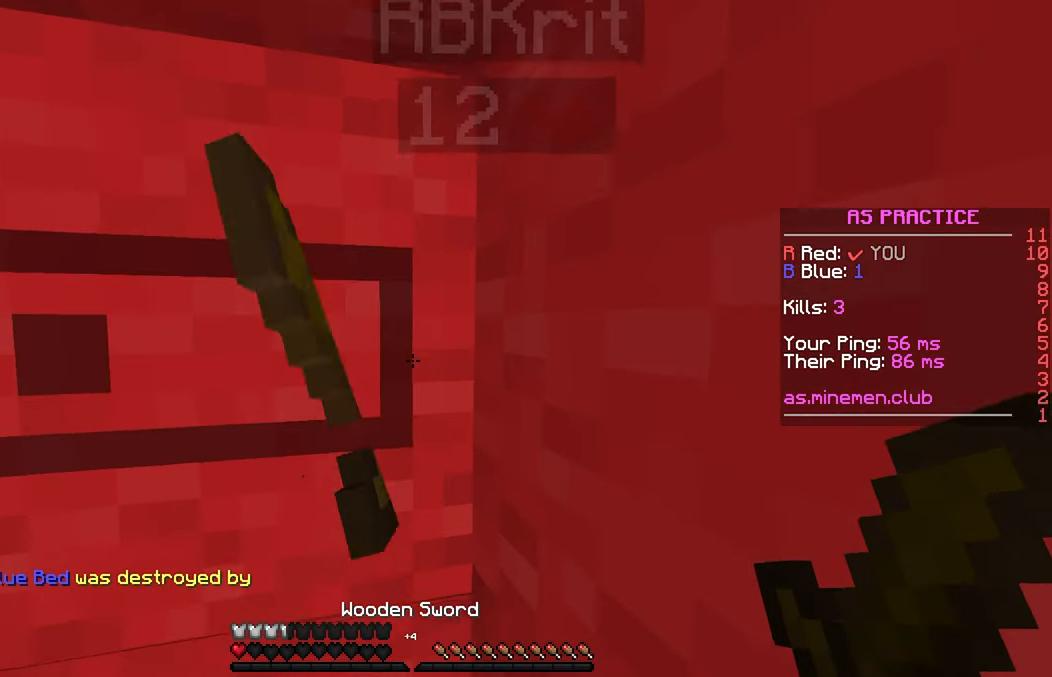
{"keys": [], "mouse": ["left"], "events": [[133, "mouse_left", "down"]]}
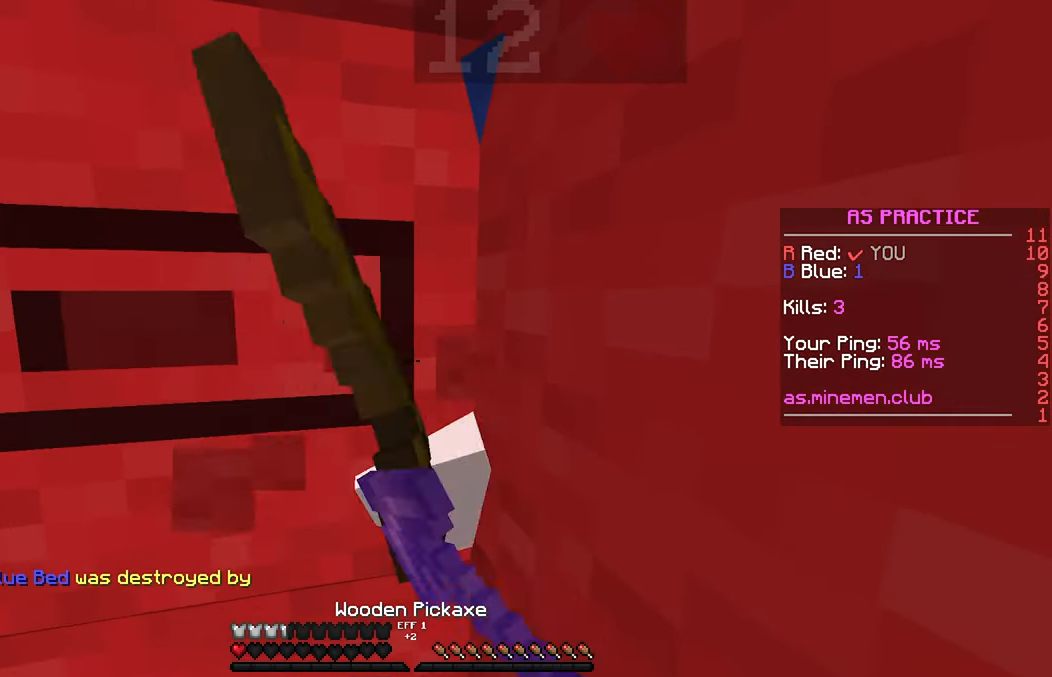
{"keys": [], "mouse": ["left"], "events": [[150, "up", "down"], [416, "mouse_left", "up"], [450, "up", "up"], [500, "mouse_left", "down"]]}
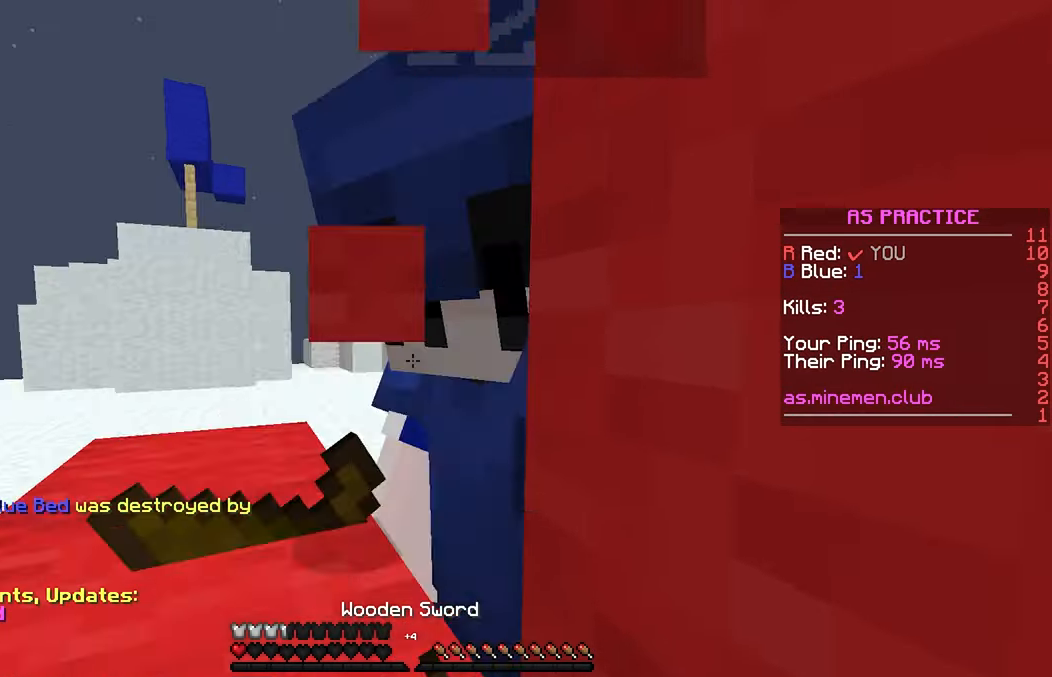
{"keys": ["space"], "mouse": ["left"], "events": [[300, "down", "down"], [400, "mouse_left", "up"], [433, "mouse_left", "down"], [466, "down", "up"], [466, "space", "down"]]}
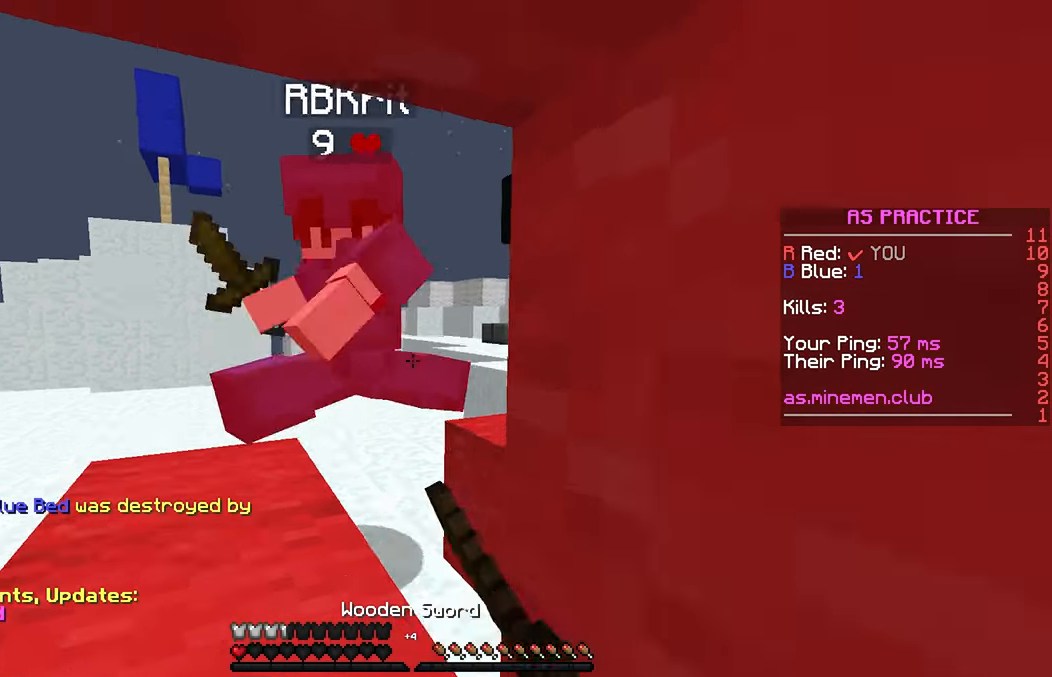
{"keys": ["down"], "mouse": ["right"], "events": [[33, "mouse_left", "up"], [66, "mouse_left", "down"], [66, "up", "down"], [83, "space", "up"], [166, "space", "down"], [250, "up", "up"], [283, "space", "up"], [316, "mouse_left", "up"], [333, "down", "down"], [350, "mouse_left", "down"], [450, "mouse_left", "up"], [483, "mouse_right", "down"]]}
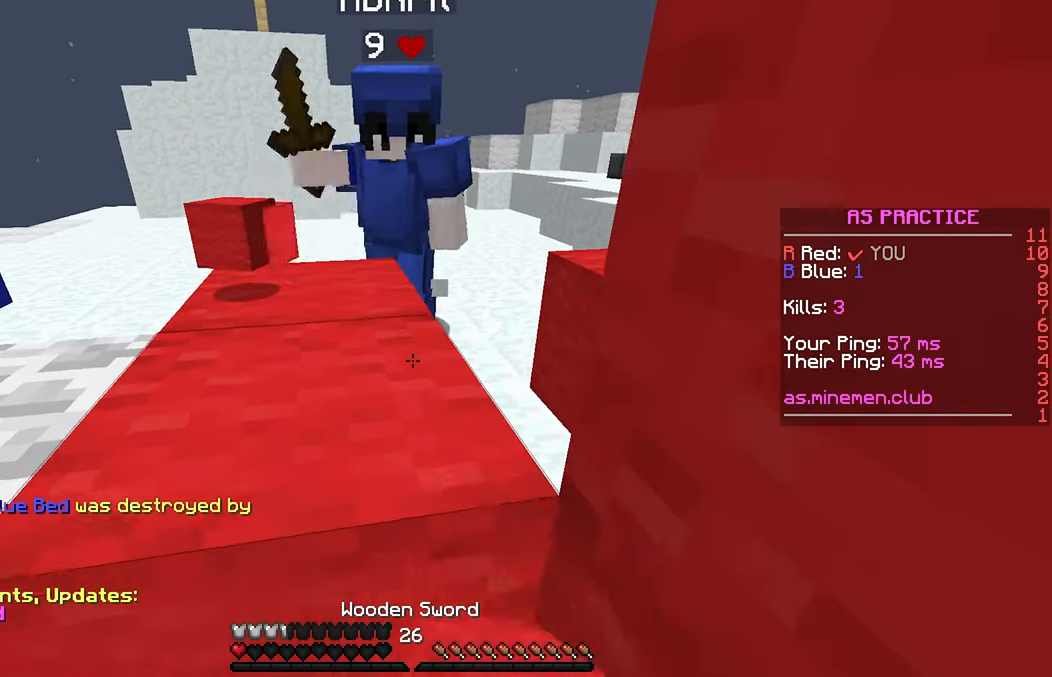
{"keys": ["down"], "mouse": [], "events": [[100, "mouse_right", "up"], [166, "mouse_right", "down"], [233, "mouse_right", "up"]]}
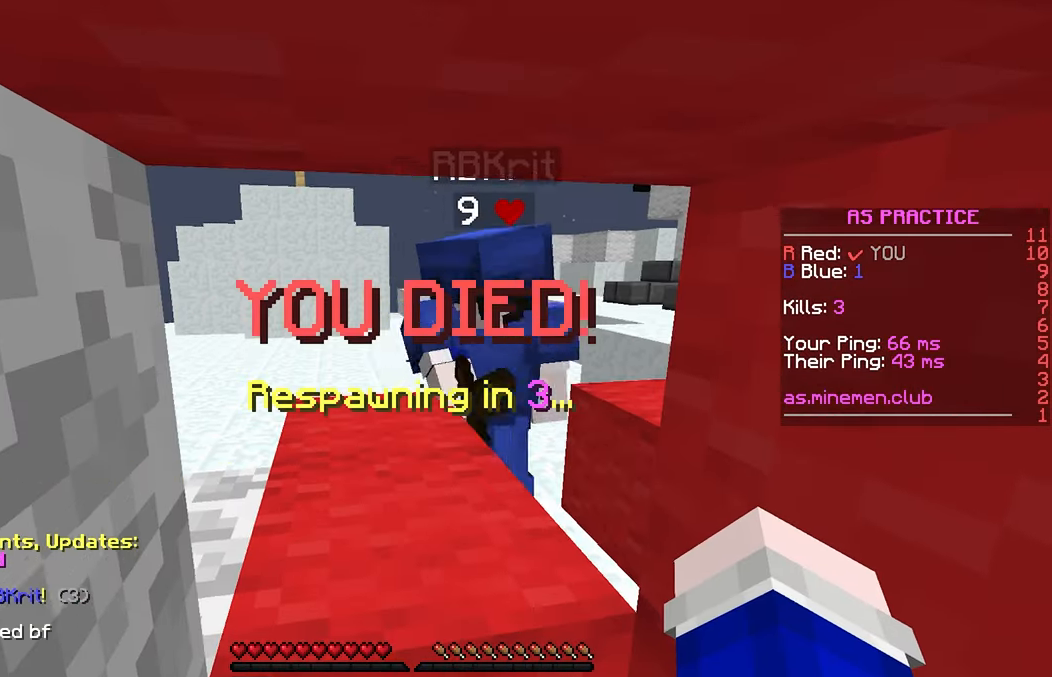
{"keys": ["space", "up"], "mouse": ["left"], "events": [[50, "down", "up"], [366, "mouse_right", "down"], [416, "mouse_right", "up"], [433, "space", "down"], [433, "up", "down"], [466, "mouse_left", "down"]]}
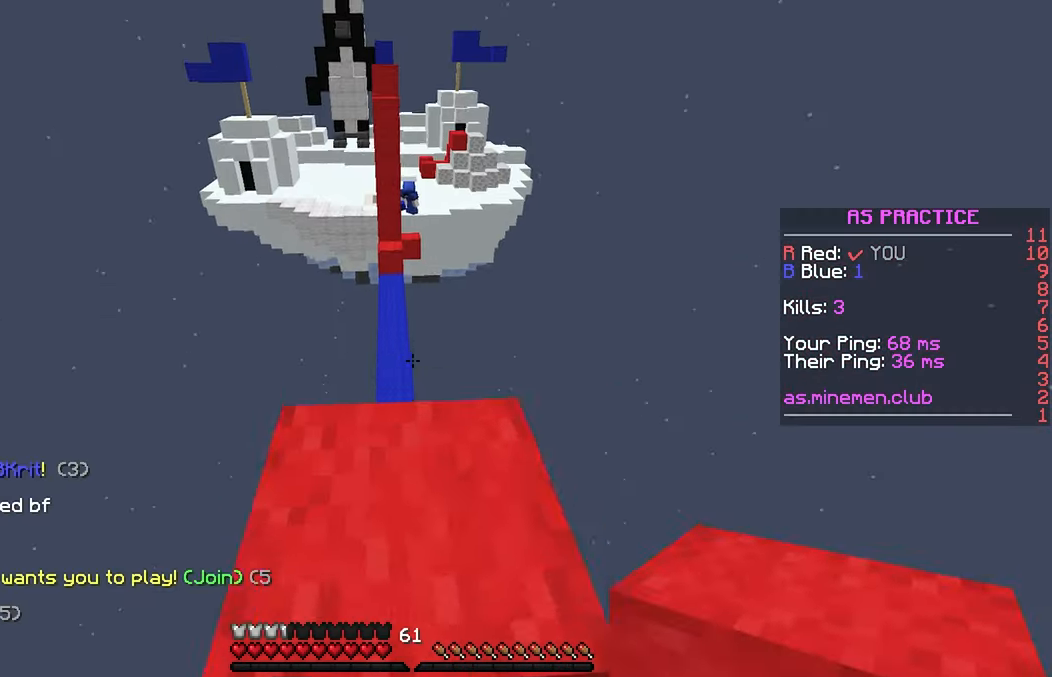
{"keys": ["down", "left"], "mouse": [], "events": [[33, "mouse_left", "up"], [150, "space", "up"], [383, "left", "down"], [383, "up", "up"], [500, "down", "down"]]}
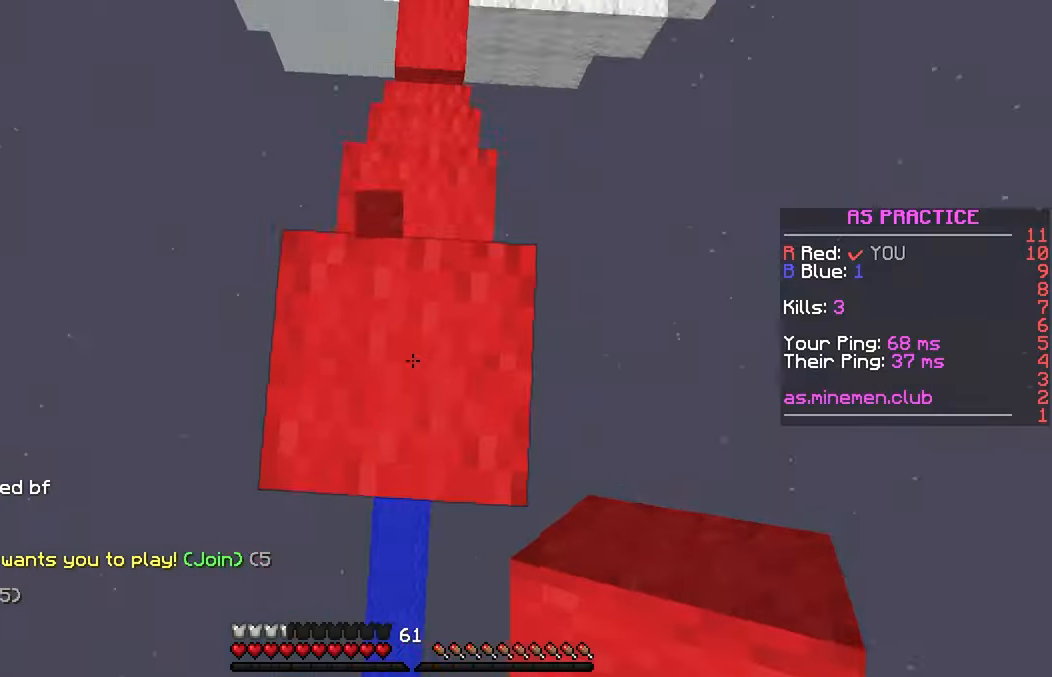
{"keys": ["down", "left"], "mouse": [], "events": [[100, "left", "up"], [133, "right", "down"], [417, "left", "down"], [450, "right", "up"]]}
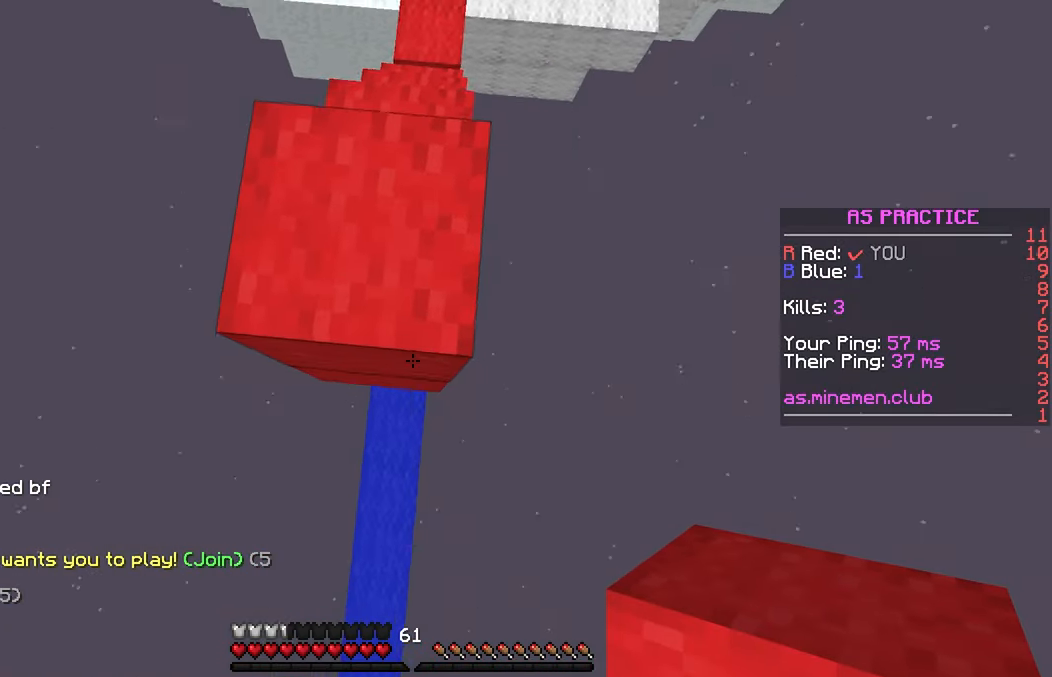
{"keys": ["down", "left"], "mouse": [], "events": [[267, "right", "down"], [333, "left", "up"], [433, "left", "down"], [500, "right", "up"]]}
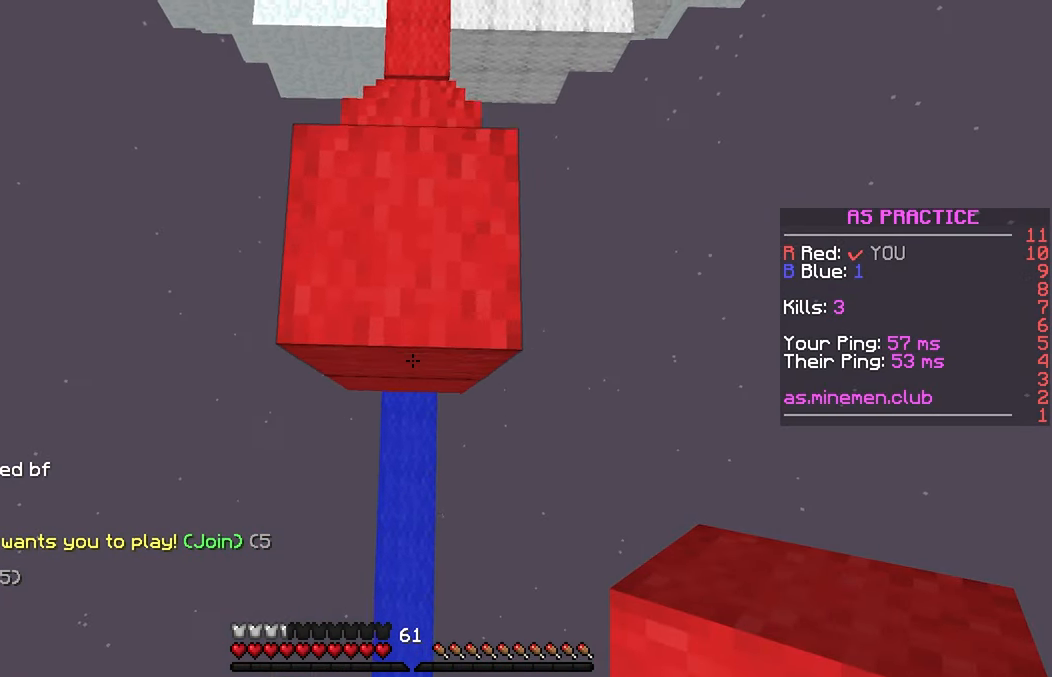
{"keys": ["down", "right"], "mouse": [], "events": [[50, "mouse_right", "down"], [100, "right", "down"], [133, "mouse_right", "up"], [150, "left", "up"], [283, "left", "down"], [300, "mouse_right", "down"], [333, "right", "up"], [433, "mouse_right", "up"], [450, "right", "down"], [483, "left", "up"]]}
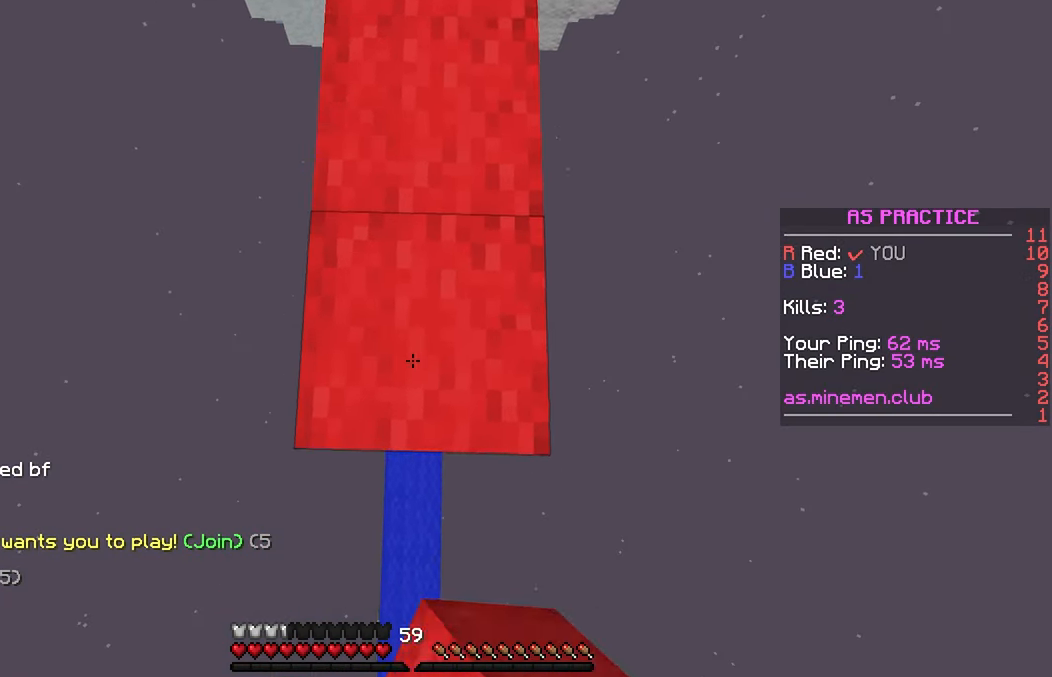
{"keys": ["down", "right"], "mouse": [], "events": [[83, "mouse_right", "down"], [133, "left", "down"], [167, "right", "up"], [183, "mouse_right", "up"], [317, "right", "down"], [367, "left", "up"], [367, "mouse_right", "down"], [500, "mouse_right", "up"]]}
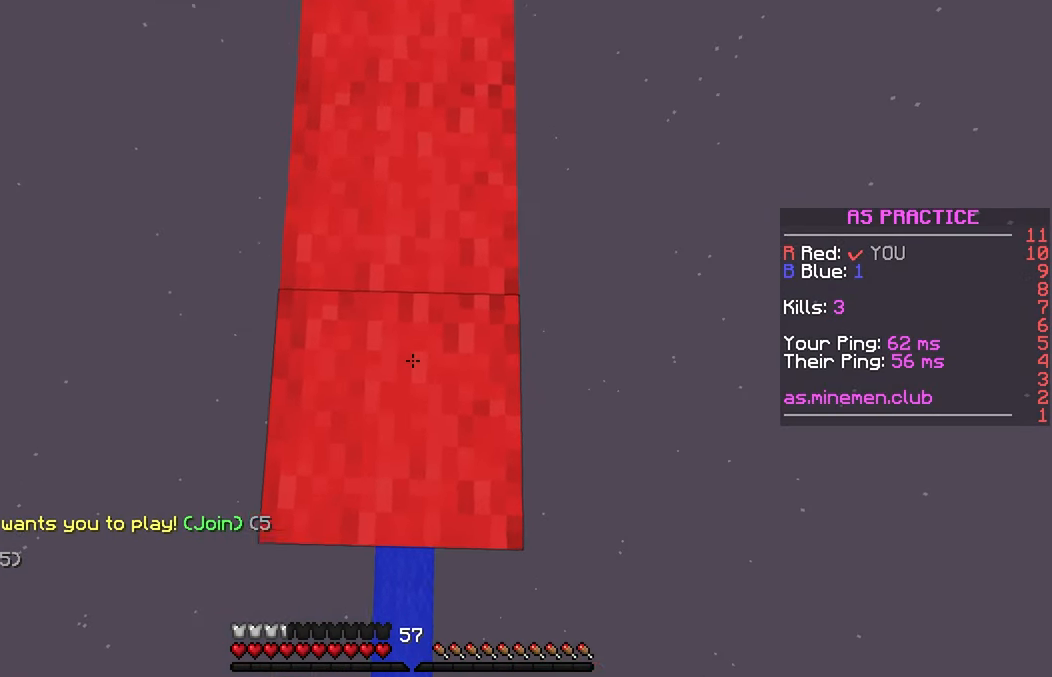
{"keys": ["down", "left"], "mouse": ["right"], "events": [[17, "left", "down"], [50, "right", "up"], [200, "mouse_right", "down"], [200, "right", "down"], [250, "left", "up"], [267, "mouse_right", "up"], [383, "left", "down"], [433, "right", "up"], [450, "mouse_right", "down"]]}
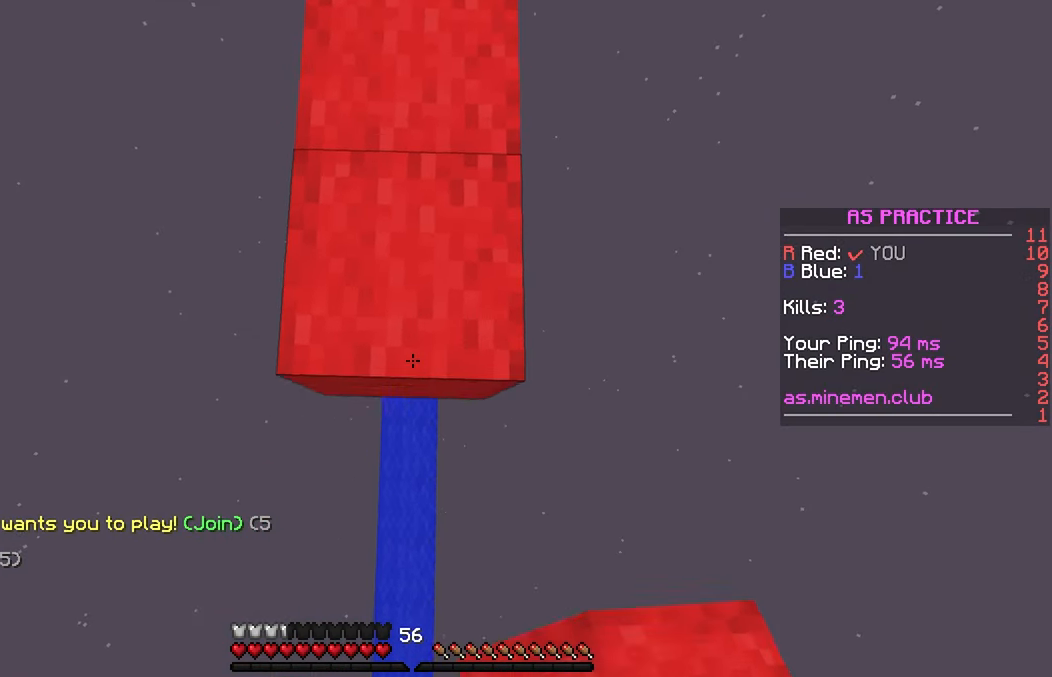
{"keys": ["down", "right"], "mouse": [], "events": [[67, "right", "down"], [83, "mouse_right", "up"], [100, "left", "up"], [233, "left", "down"], [250, "mouse_right", "down"], [300, "right", "up"], [367, "mouse_right", "up"], [417, "right", "down"], [467, "left", "up"]]}
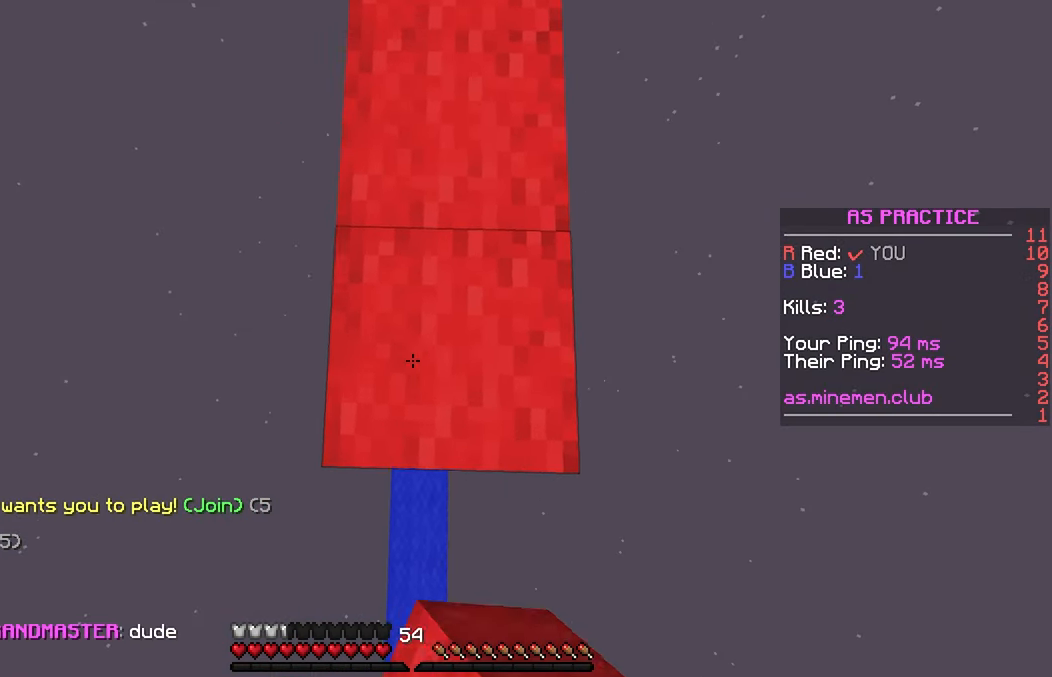
{"keys": ["down", "left", "right"], "mouse": ["right"], "events": [[67, "mouse_right", "down"], [100, "left", "down"], [150, "right", "up"], [200, "mouse_right", "up"], [283, "right", "down"], [333, "left", "up"], [383, "mouse_right", "down"], [500, "left", "down"]]}
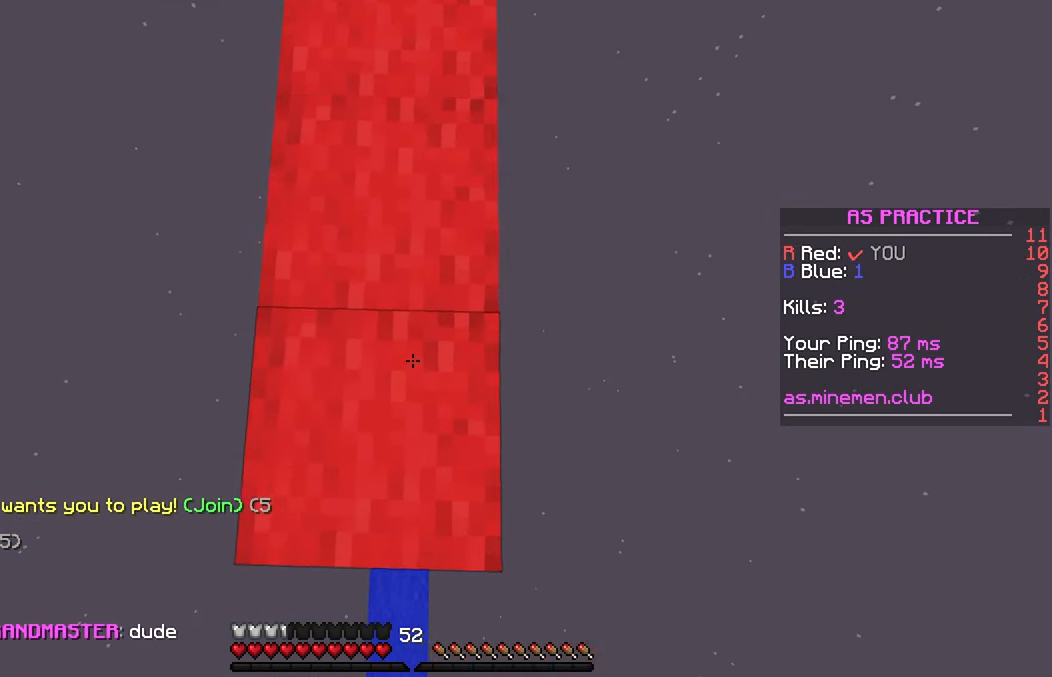
{"keys": ["down", "left", "right"], "mouse": [], "events": [[17, "mouse_right", "up"], [50, "right", "up"], [167, "right", "down"], [200, "mouse_right", "down"], [217, "left", "up"], [300, "left", "down"], [333, "mouse_right", "up"], [367, "right", "up"], [500, "right", "down"]]}
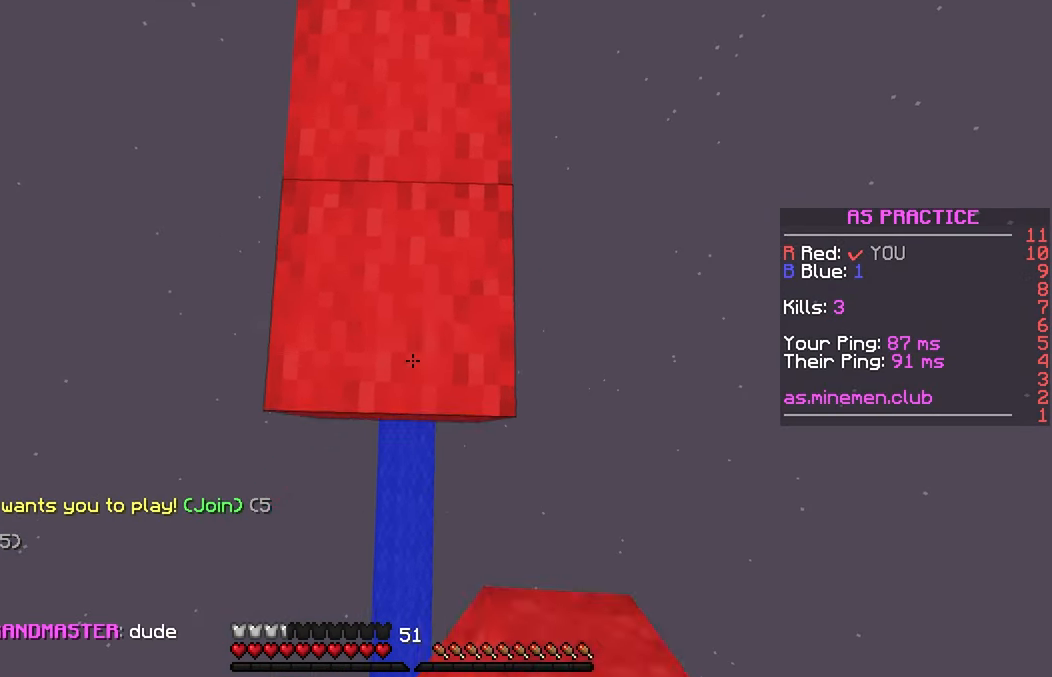
{"keys": ["down", "right"], "mouse": [], "events": [[17, "mouse_right", "down"], [50, "left", "up"], [150, "mouse_right", "up"], [167, "left", "down"], [217, "right", "up"], [333, "mouse_right", "down"], [367, "right", "down"], [417, "left", "up"], [433, "mouse_right", "up"]]}
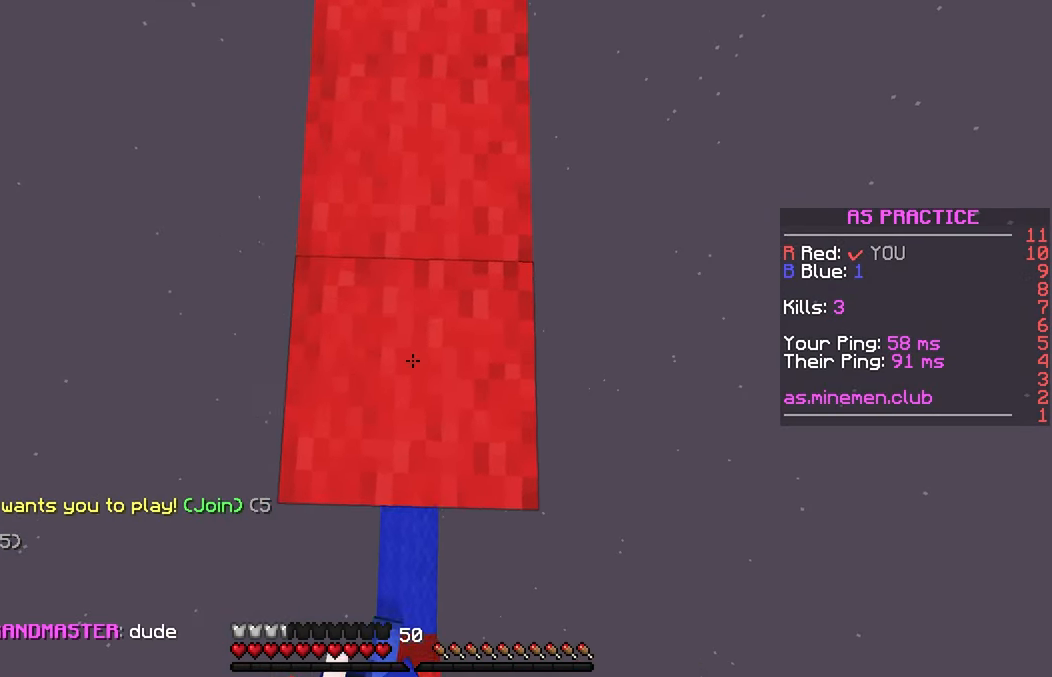
{"keys": ["down"], "mouse": [], "events": [[100, "left", "down"], [117, "mouse_right", "down"], [117, "right", "up"], [217, "right", "down"], [250, "mouse_right", "up"], [283, "left", "up"], [383, "left", "down"], [400, "down", "up"], [400, "right", "up"], [484, "down", "down"], [484, "left", "up"]]}
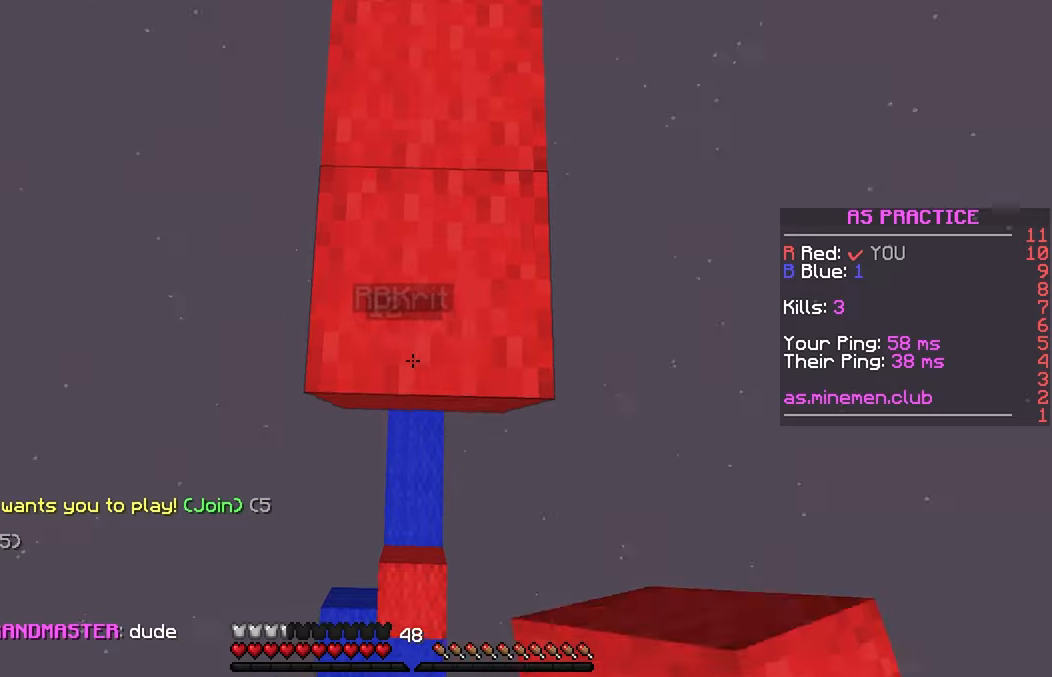
{"keys": ["up"], "mouse": [], "events": [[134, "down", "up"], [234, "mouse_left", "down"], [284, "mouse_left", "up"], [317, "up", "down"]]}
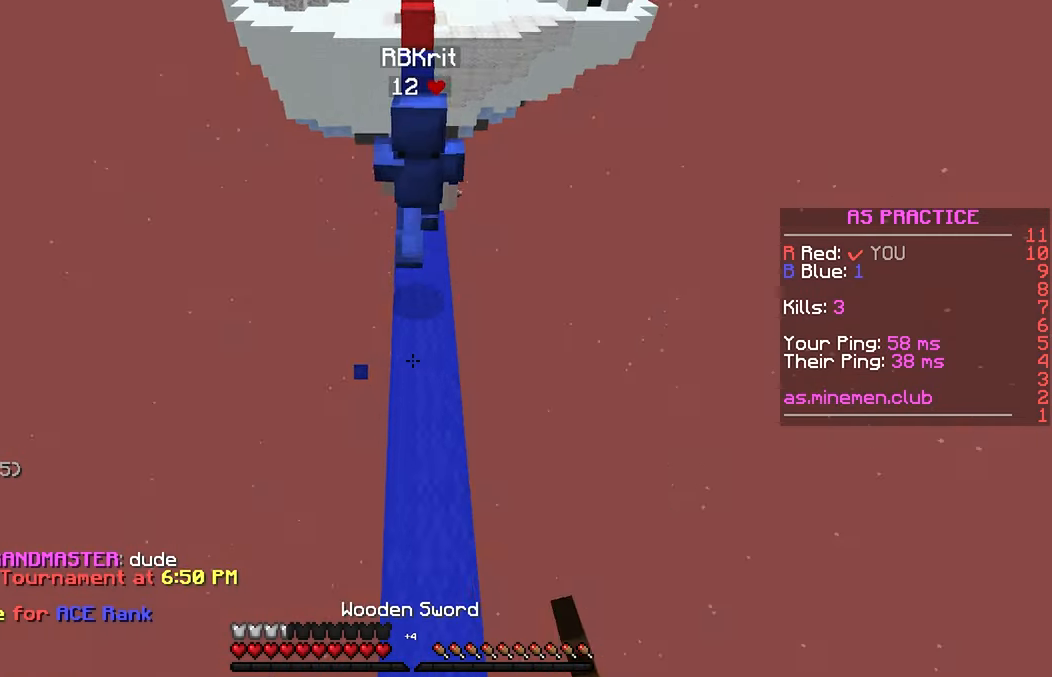
{"keys": ["space", "up"], "mouse": [], "events": [[67, "mouse_left", "down"], [184, "mouse_left", "up"], [234, "mouse_left", "down"], [334, "mouse_left", "up"], [367, "mouse_left", "down"], [484, "mouse_left", "up"], [500, "space", "down"]]}
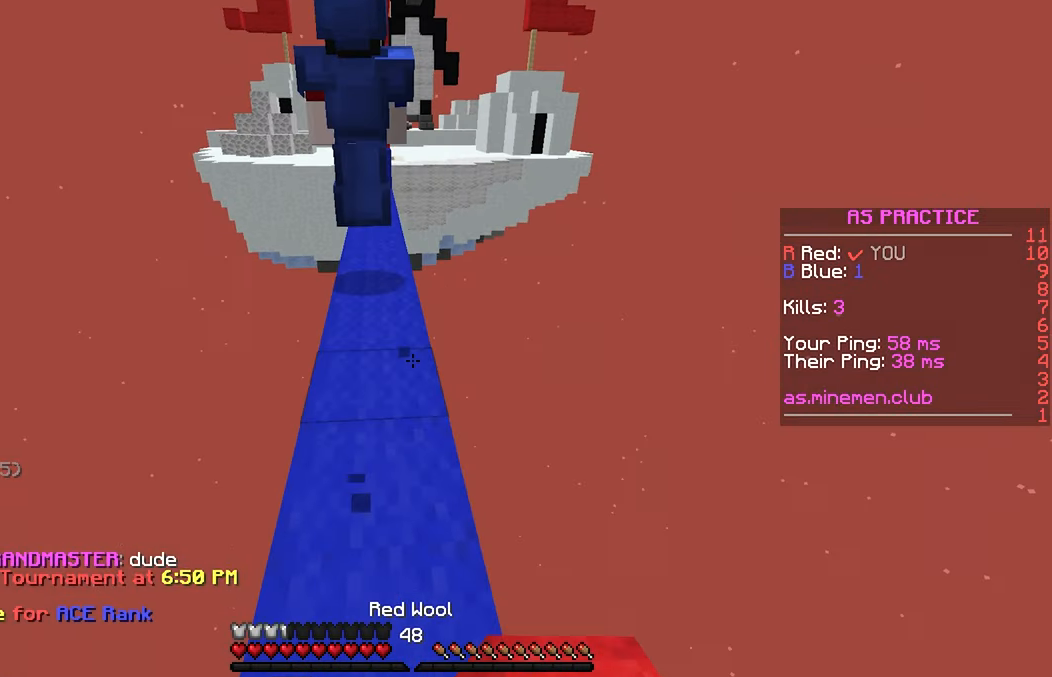
{"keys": ["up"], "mouse": [], "events": [[234, "mouse_left", "down"], [234, "space", "up"], [317, "mouse_left", "up"], [384, "mouse_left", "down"], [484, "mouse_left", "up"]]}
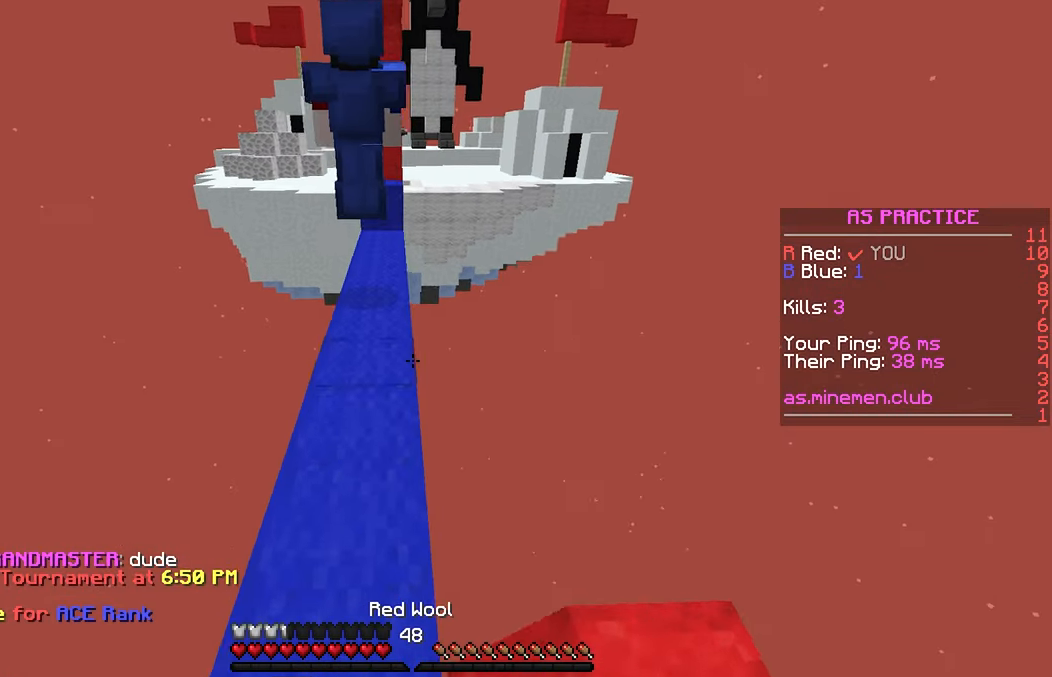
{"keys": ["up"], "mouse": [], "events": [[17, "mouse_left", "down"], [17, "space", "down"], [267, "mouse_left", "up"], [317, "space", "up"]]}
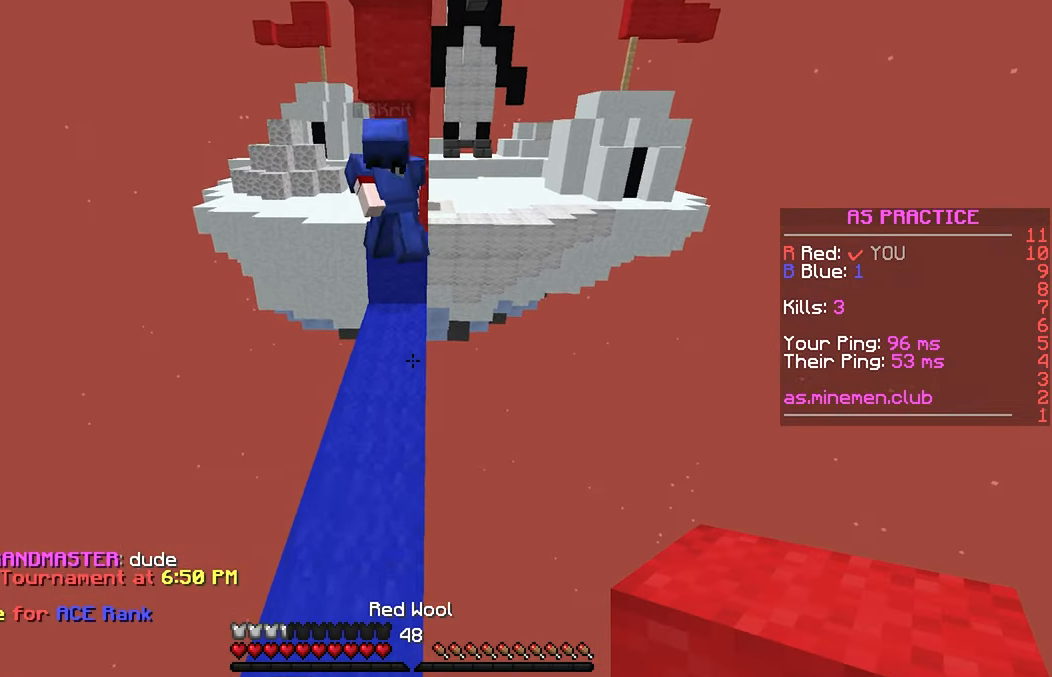
{"keys": ["up"], "mouse": [], "events": [[100, "mouse_right", "down"], [150, "space", "down"], [167, "mouse_right", "up"], [334, "mouse_left", "down"], [334, "space", "up"], [400, "mouse_left", "up"]]}
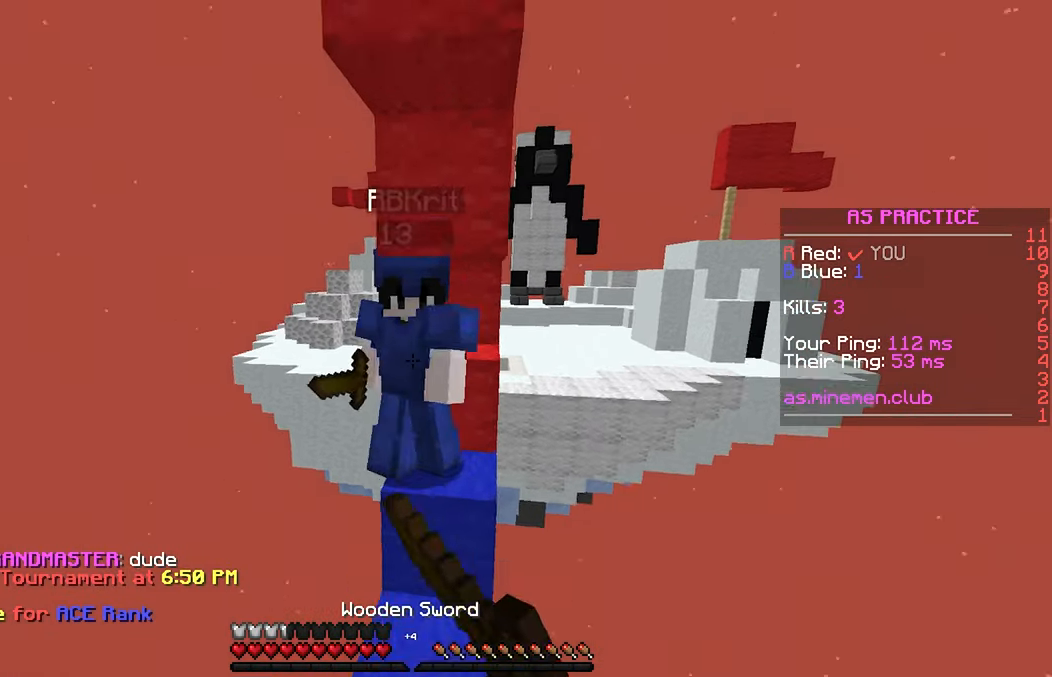
{"keys": ["left"], "mouse": ["left"], "events": [[117, "mouse_left", "down"], [134, "left", "down"], [134, "up", "up"], [200, "left", "up"], [217, "down", "down"], [384, "down", "up"], [484, "left", "down"]]}
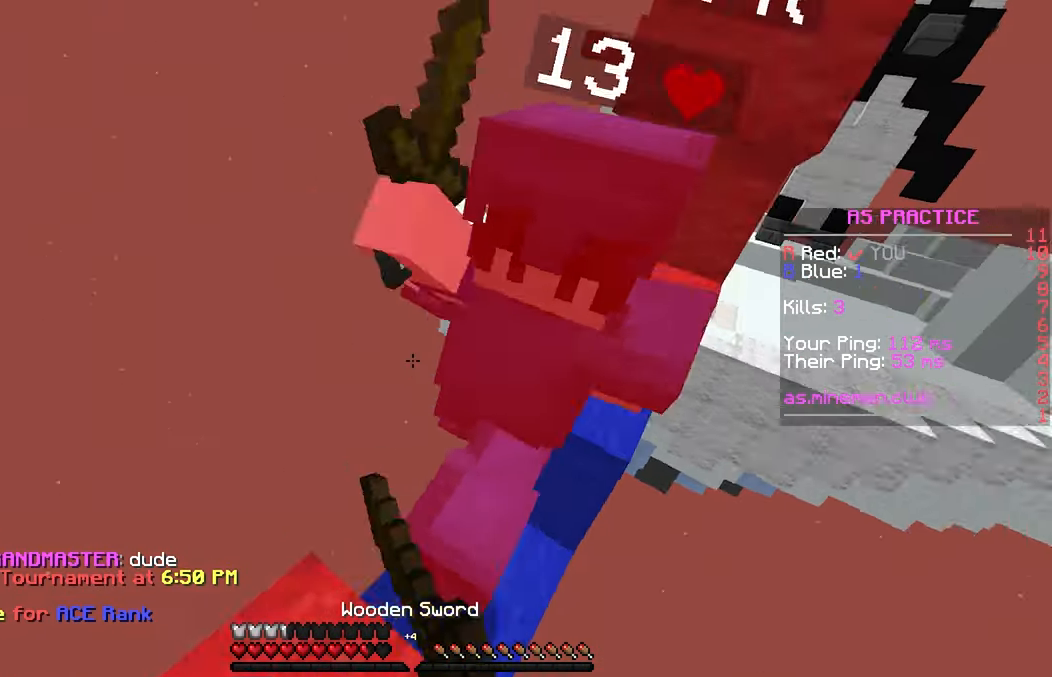
{"keys": ["down"], "mouse": [], "events": [[50, "up", "down"], [100, "left", "up"], [217, "left", "down"], [284, "mouse_left", "up"], [300, "up", "up"], [317, "mouse_left", "down"], [384, "mouse_left", "up"], [400, "down", "down"], [400, "left", "up"]]}
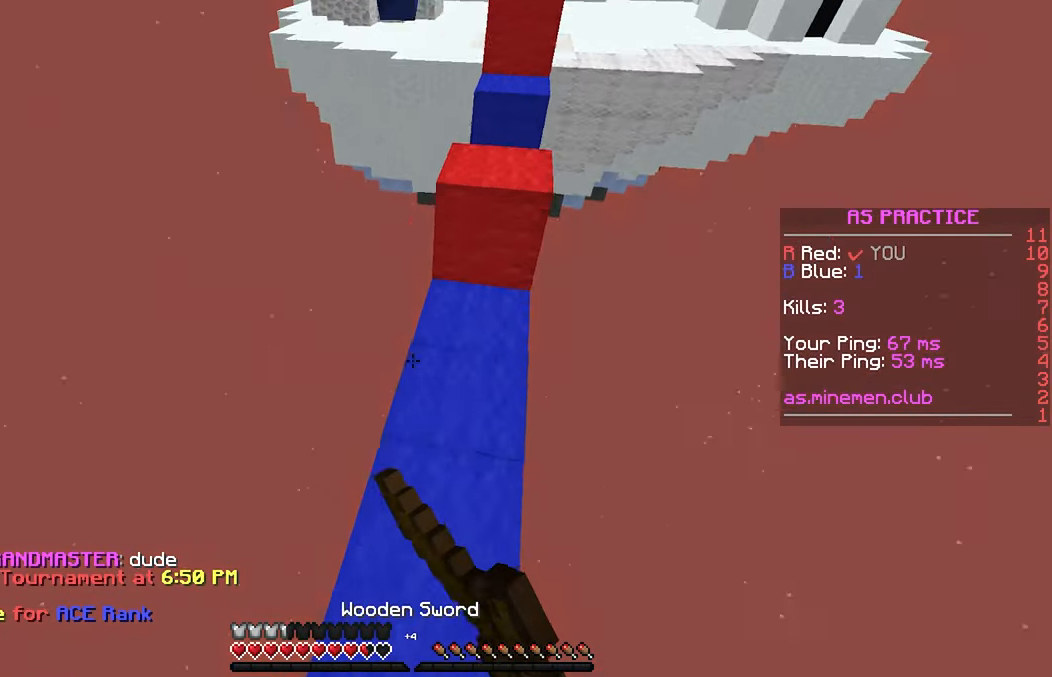
{"keys": ["up"], "mouse": [], "events": [[17, "mouse_right", "down"], [367, "down", "up"], [384, "mouse_right", "up"], [500, "up", "down"]]}
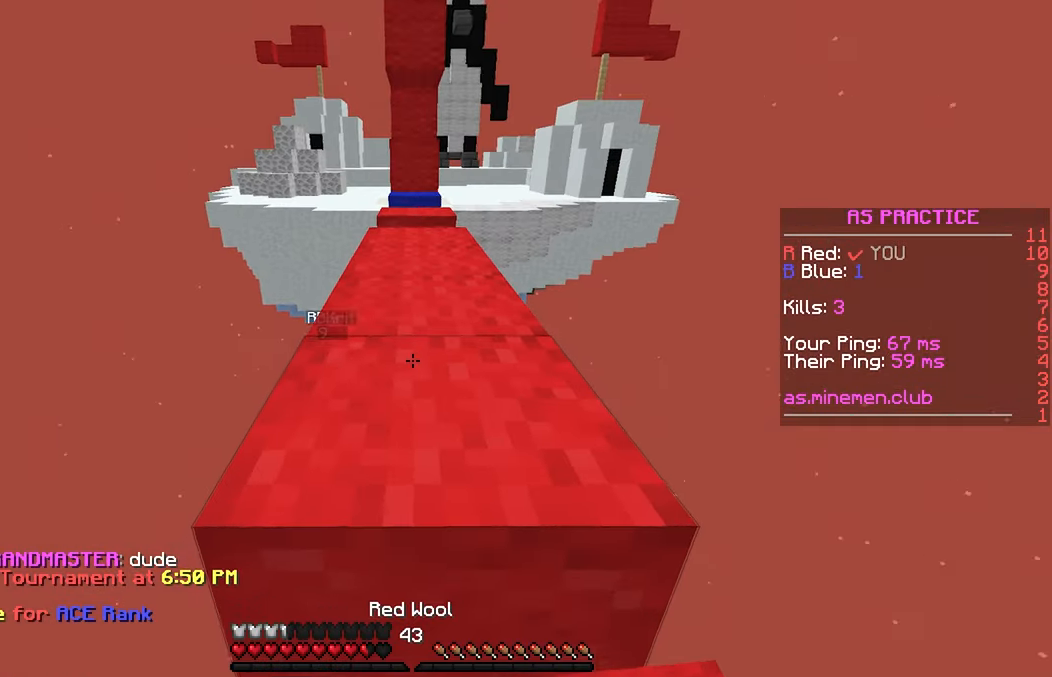
{"keys": ["up"], "mouse": [], "events": [[117, "space", "down"], [467, "space", "up"]]}
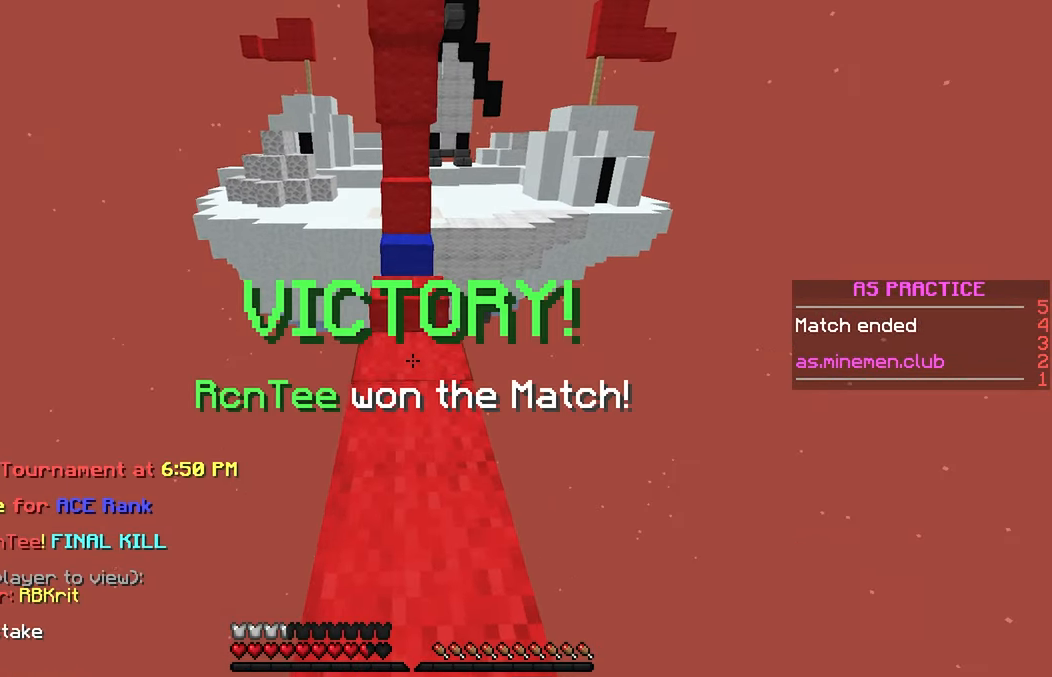
{"keys": [], "mouse": [], "events": [[350, "up", "up"]]}